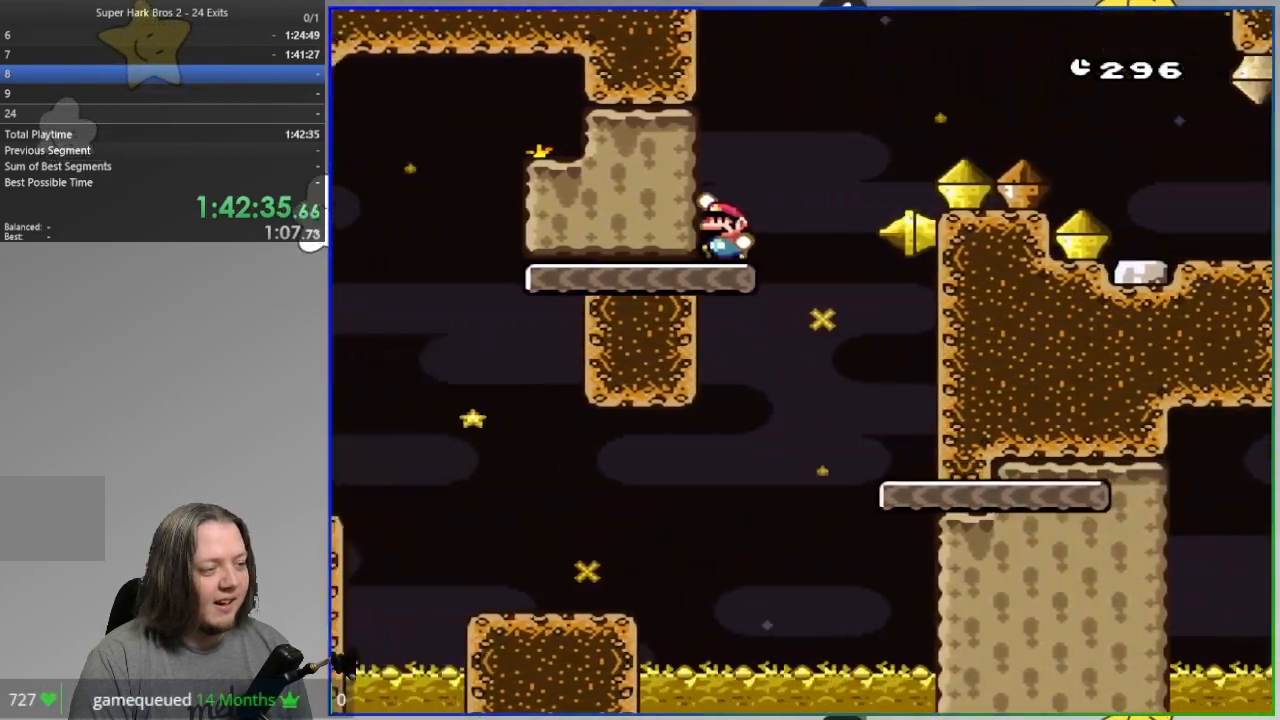
Gameplay with a controller (PlayStation layout); each line is a JSON object with the inputs held at the frame after it. "events" lists button and stick changes between this image and that frame as [ms after this image, input, new state], when the widget could be followed in between. Not read: HOME left_stick right_stick.
{"buttons": ["CROSS", "SQUARE", "DPAD_RIGHT"], "events": [[67, "DPAD_LEFT", "up"], [67, "DPAD_RIGHT", "down"], [167, "CROSS", "up"], [300, "CROSS", "down"]]}
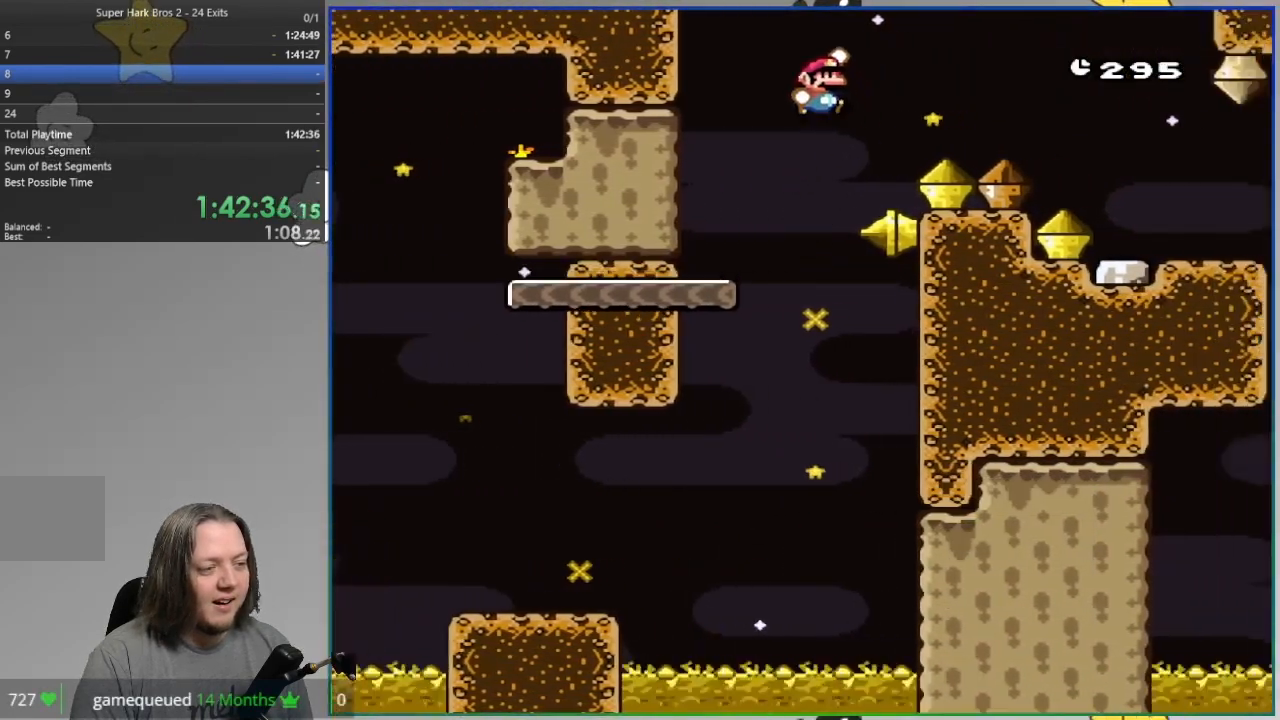
{"buttons": ["CROSS", "SQUARE", "DPAD_RIGHT"], "events": []}
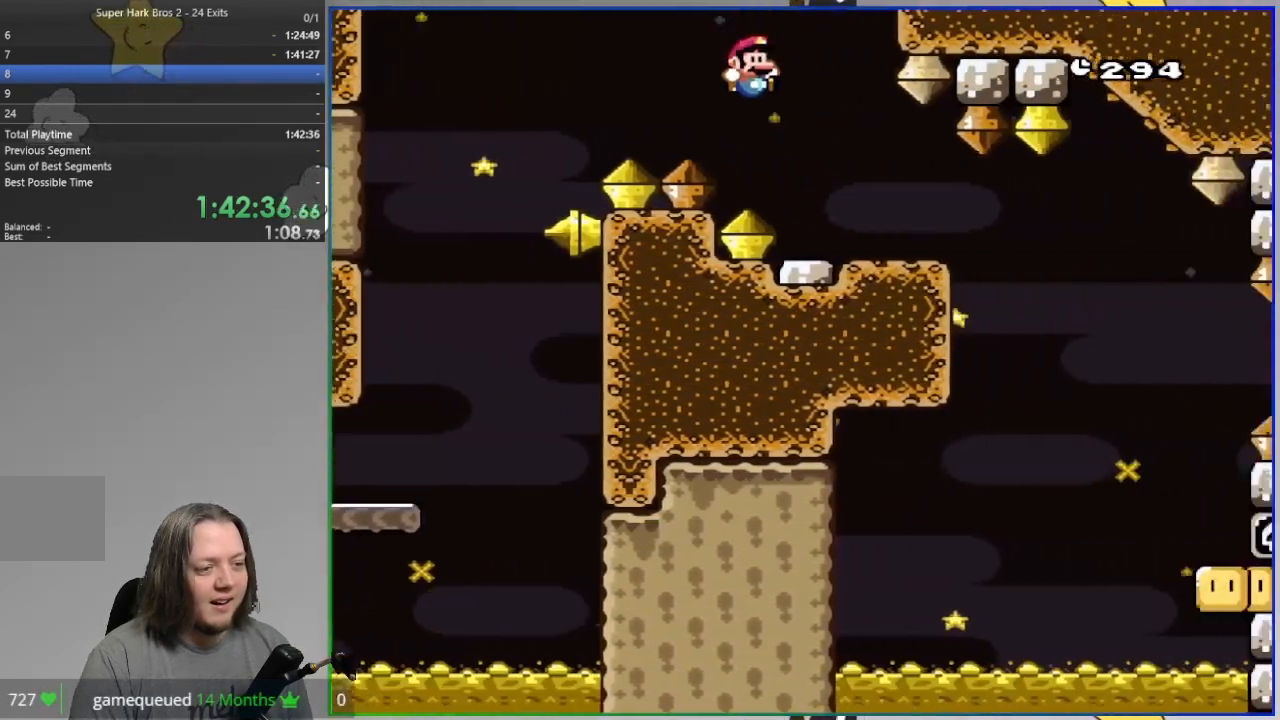
{"buttons": ["CROSS", "SQUARE", "DPAD_RIGHT"], "events": []}
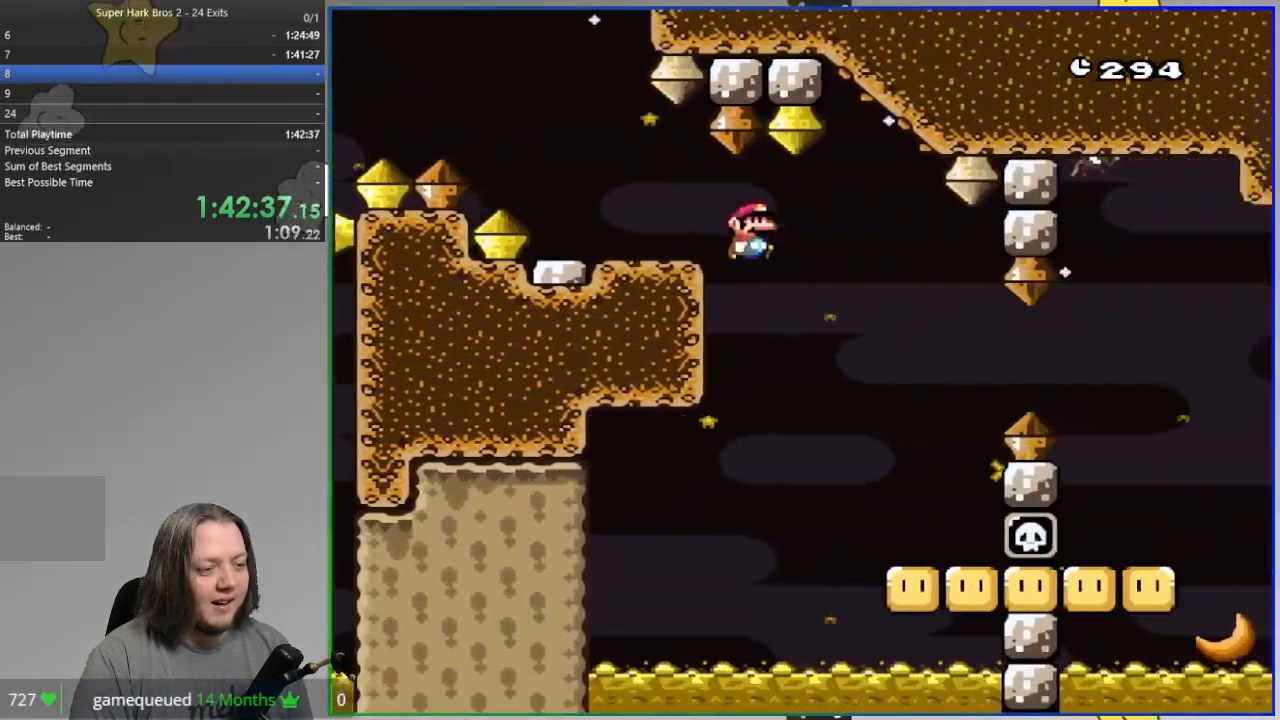
{"buttons": ["CROSS", "SQUARE", "DPAD_RIGHT"]}
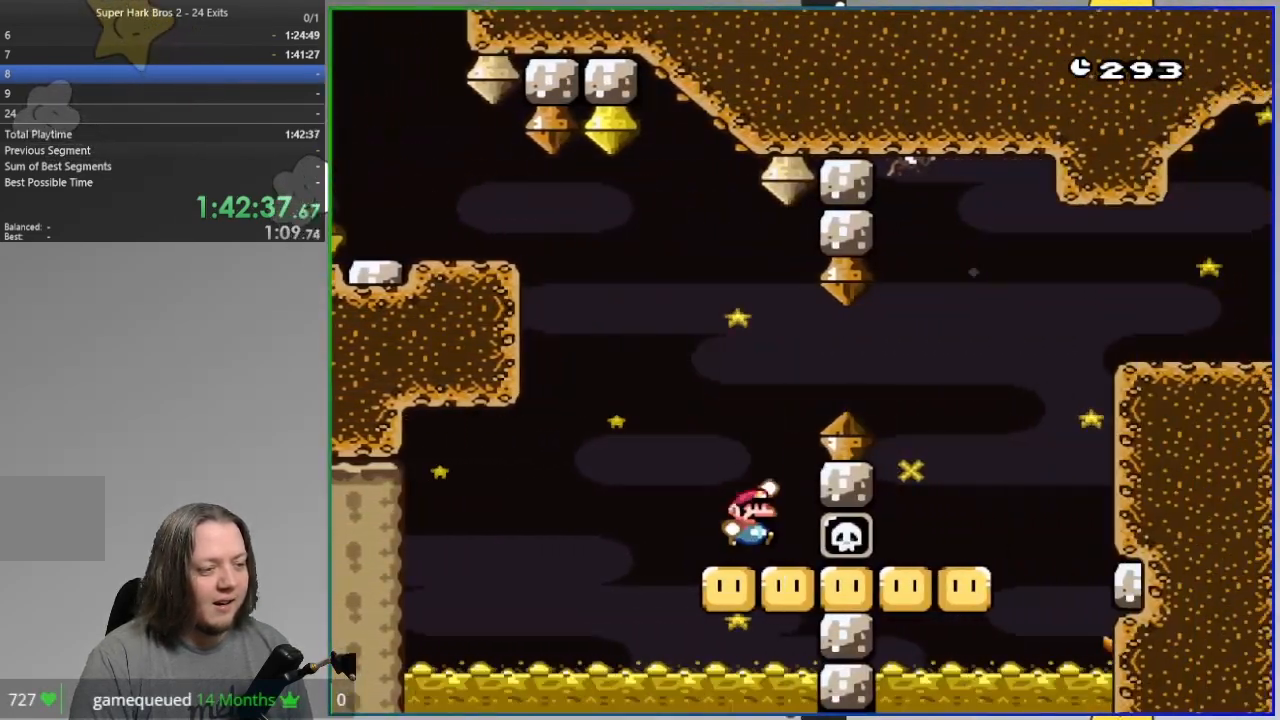
{"buttons": ["SQUARE", "DPAD_RIGHT"], "events": [[183, "CROSS", "up"], [233, "CROSS", "down"], [433, "CROSS", "up"]]}
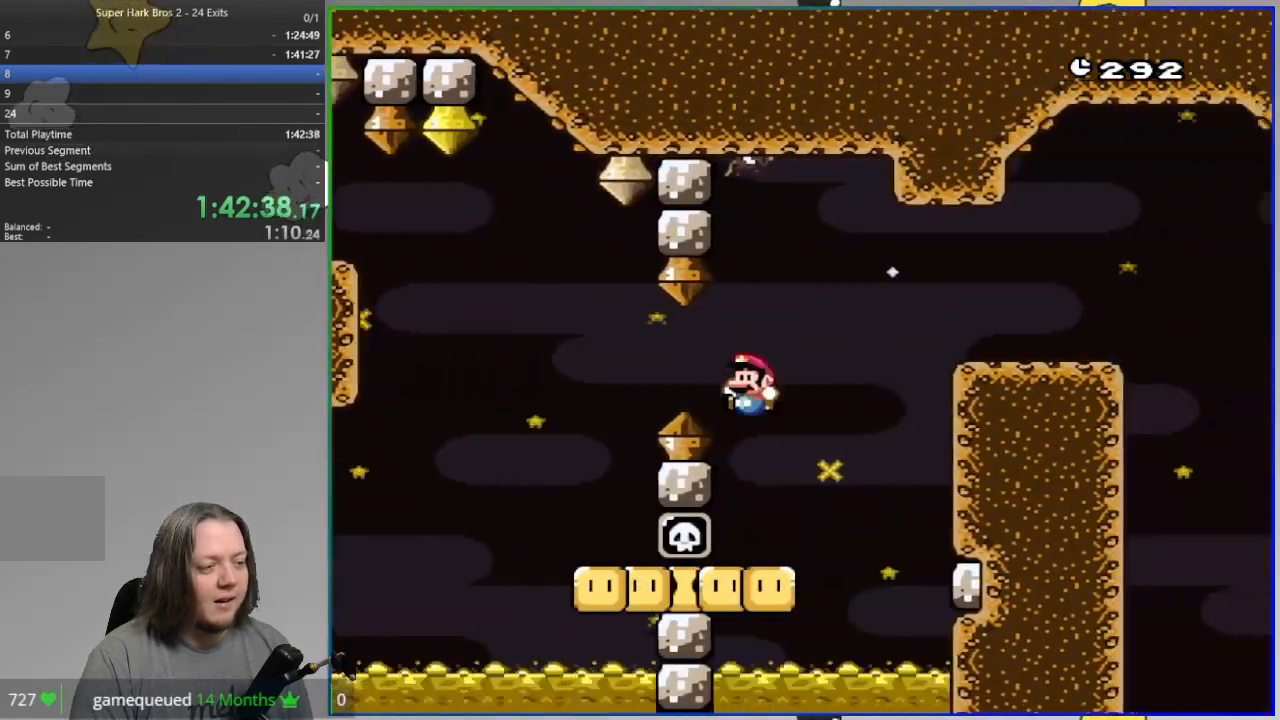
{"buttons": ["CROSS", "SQUARE", "DPAD_RIGHT"], "events": [[50, "DPAD_RIGHT", "up"], [167, "DPAD_RIGHT", "down"], [250, "CROSS", "down"]]}
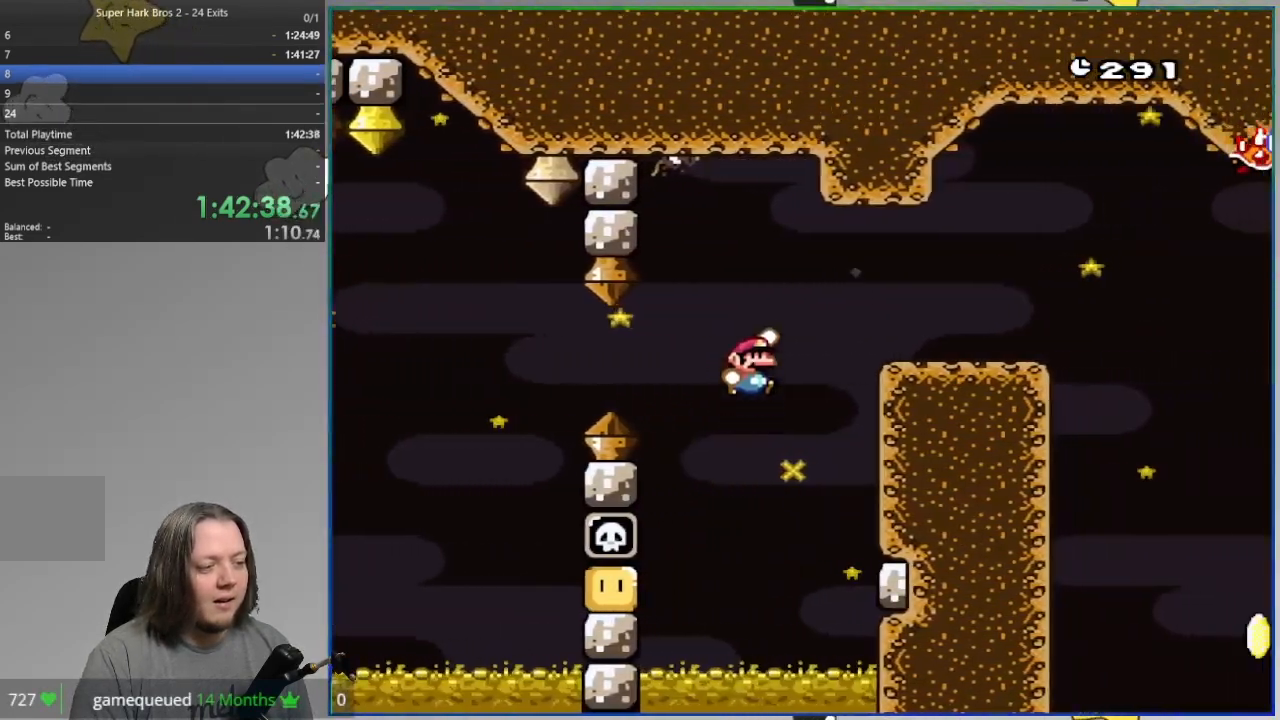
{"buttons": ["CROSS", "SQUARE", "DPAD_RIGHT"], "events": []}
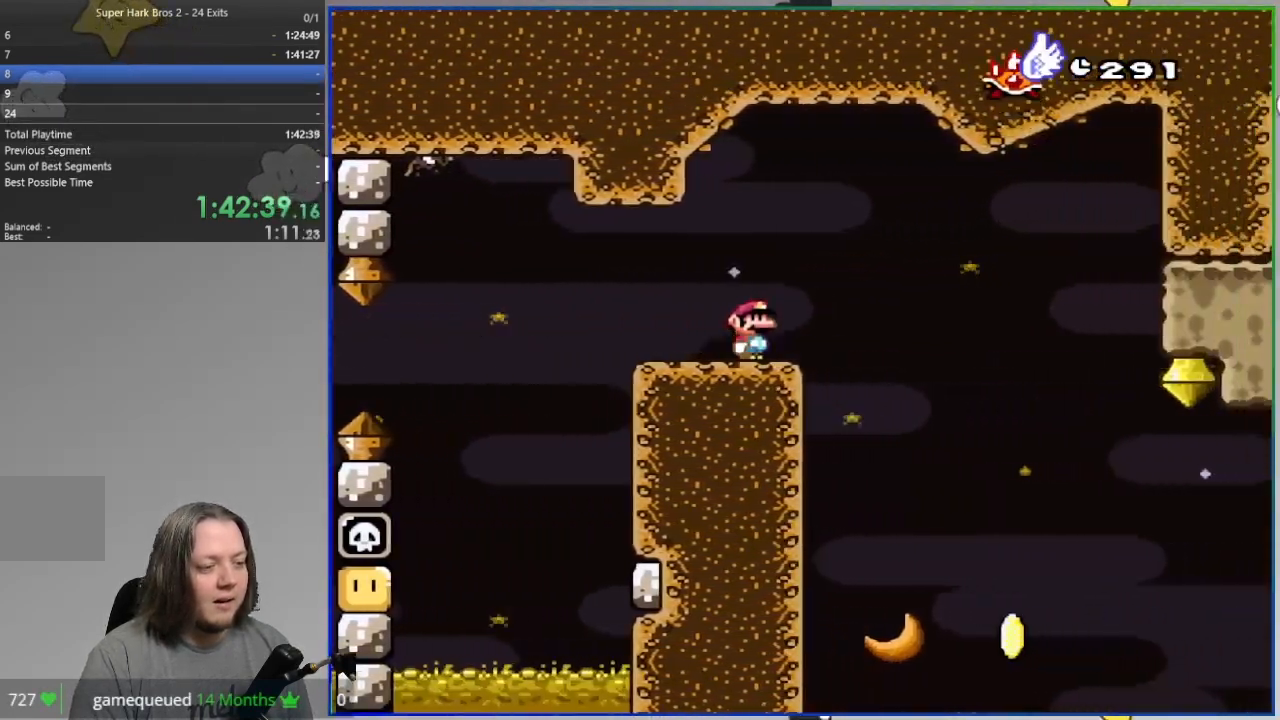
{"buttons": ["SQUARE"], "events": [[83, "DPAD_LEFT", "down"], [83, "DPAD_RIGHT", "up"], [133, "CROSS", "up"], [217, "DPAD_LEFT", "up"], [217, "DPAD_RIGHT", "down"], [267, "DPAD_RIGHT", "up"]]}
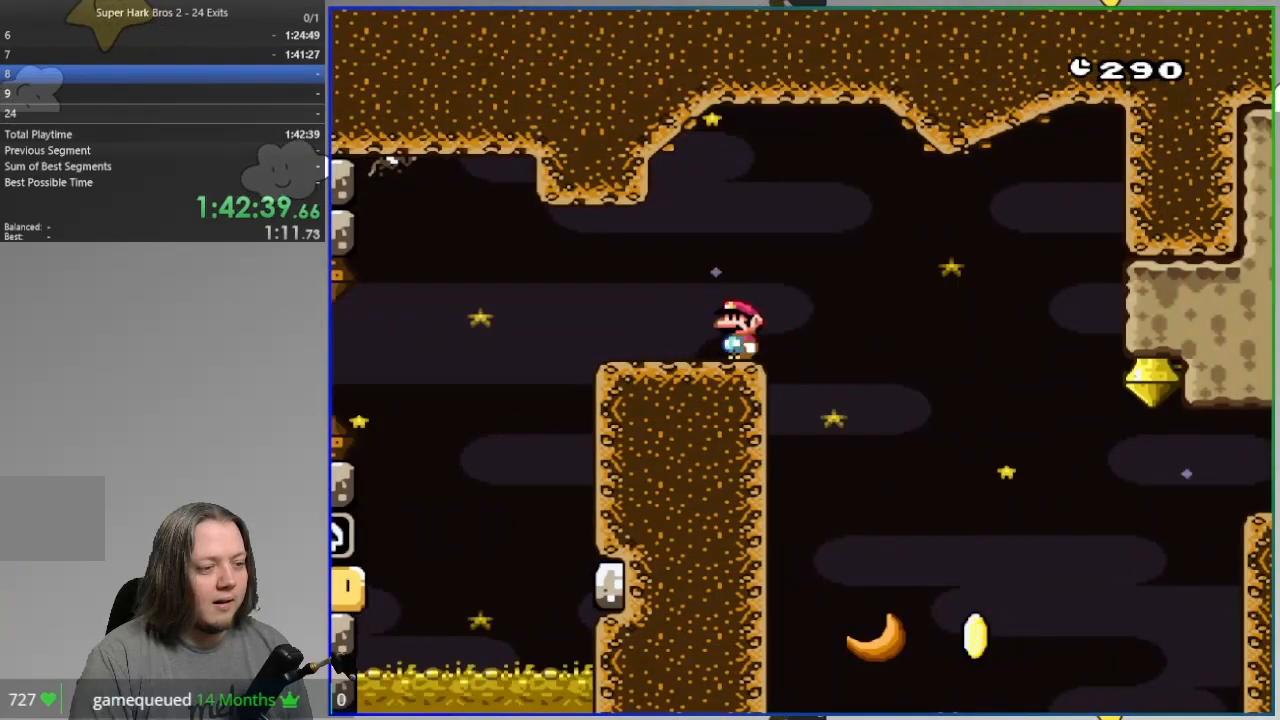
{"buttons": ["SQUARE"], "events": []}
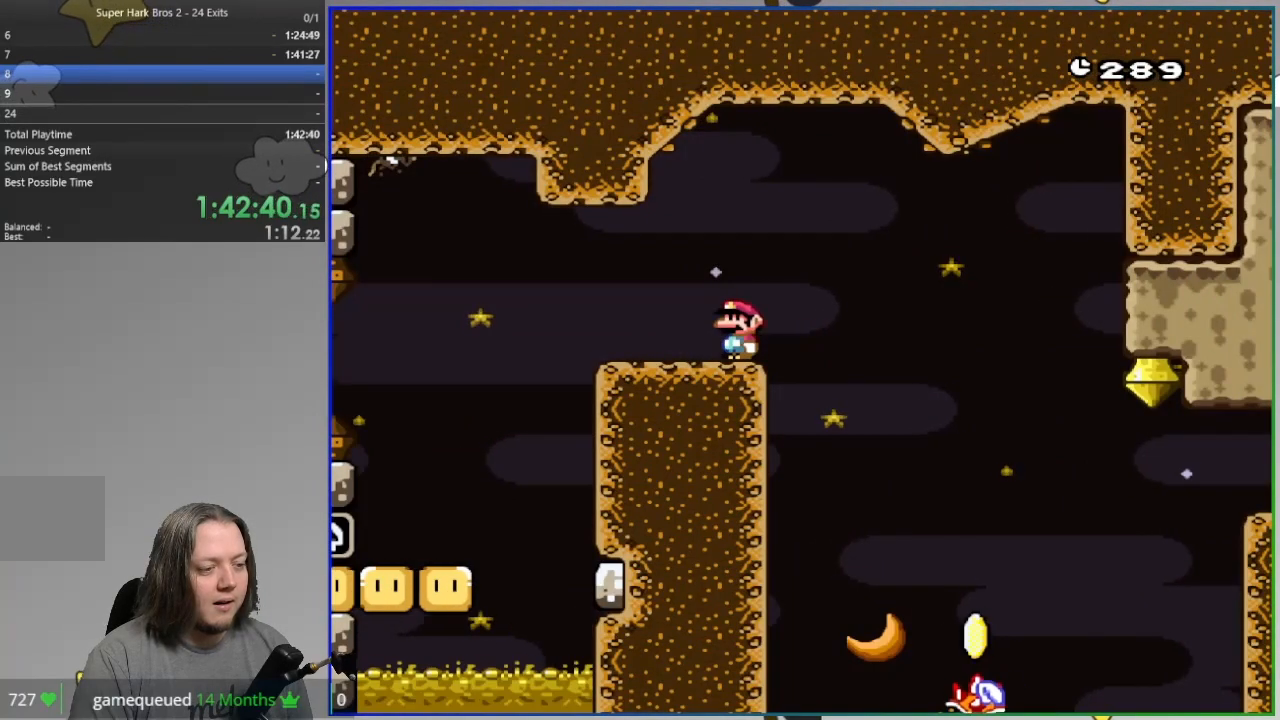
{"buttons": ["SQUARE", "DPAD_RIGHT"], "events": [[150, "DPAD_RIGHT", "down"], [167, "R1", "down"], [267, "R1", "up"]]}
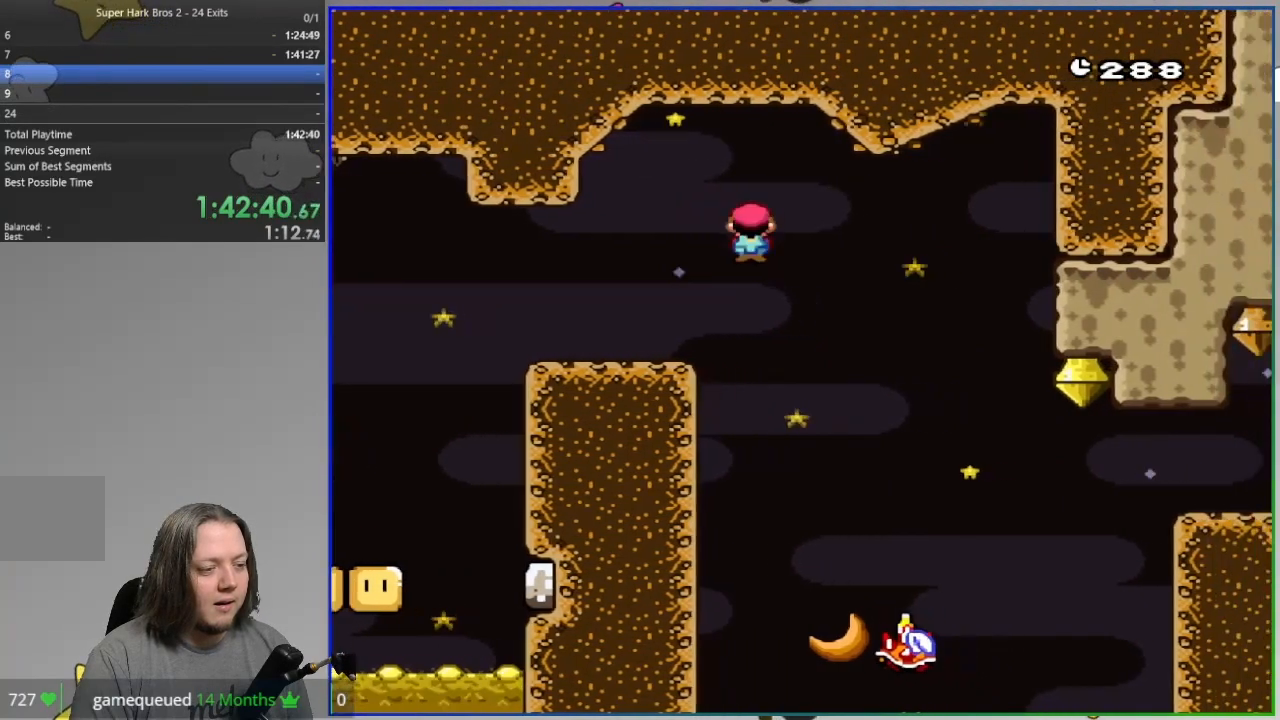
{"buttons": ["SQUARE", "DPAD_RIGHT"], "events": []}
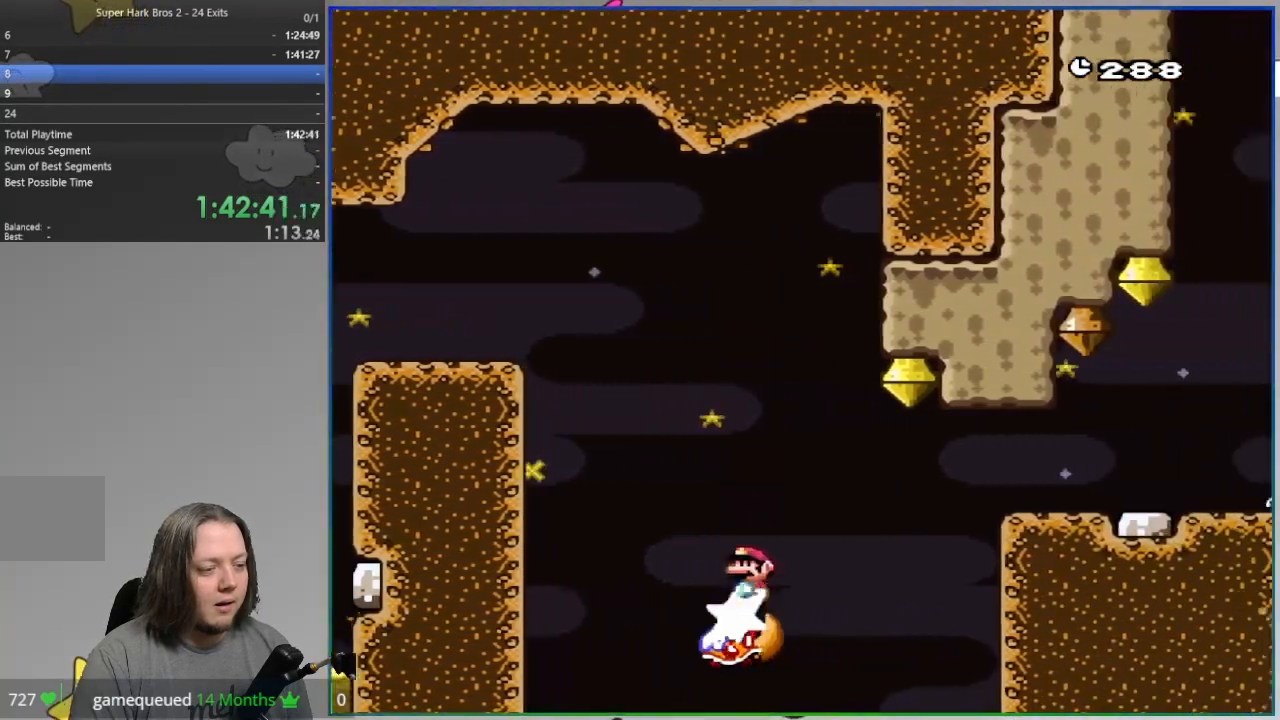
{"buttons": ["SQUARE", "R1", "DPAD_RIGHT"], "events": [[50, "R1", "down"]]}
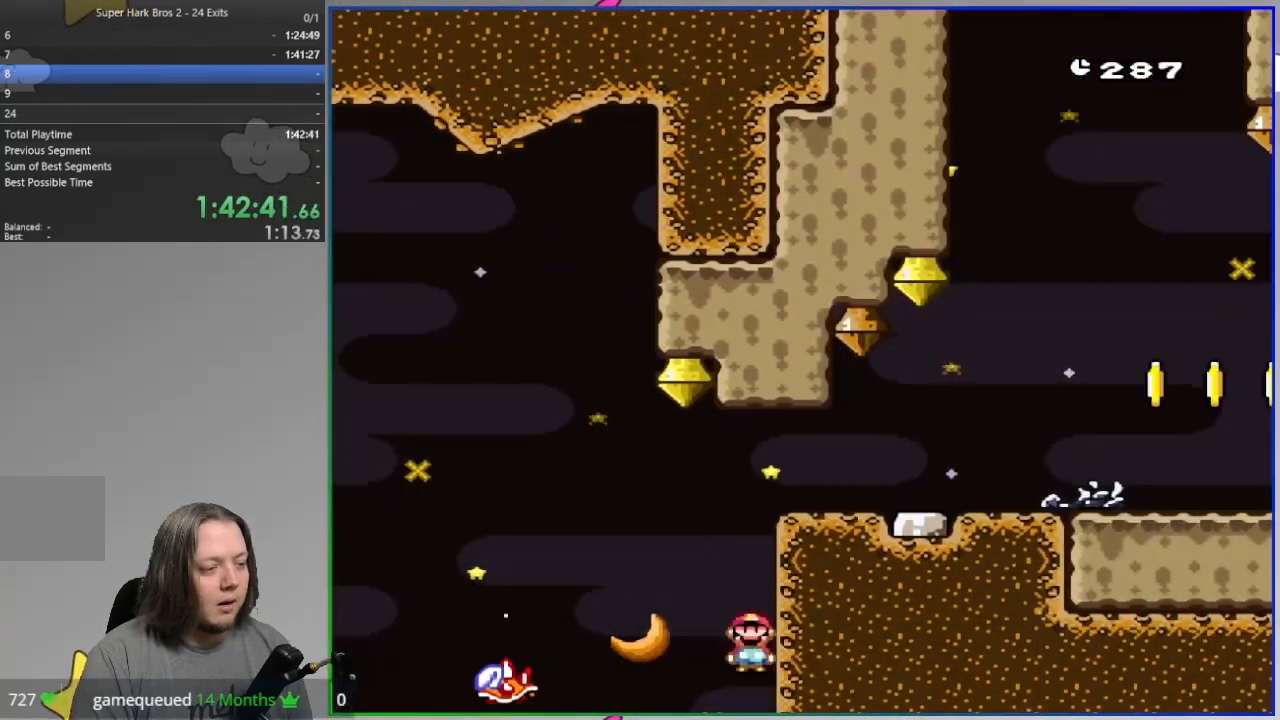
{"buttons": ["DPAD_RIGHT"], "events": [[33, "R1", "up"], [100, "SQUARE", "up"]]}
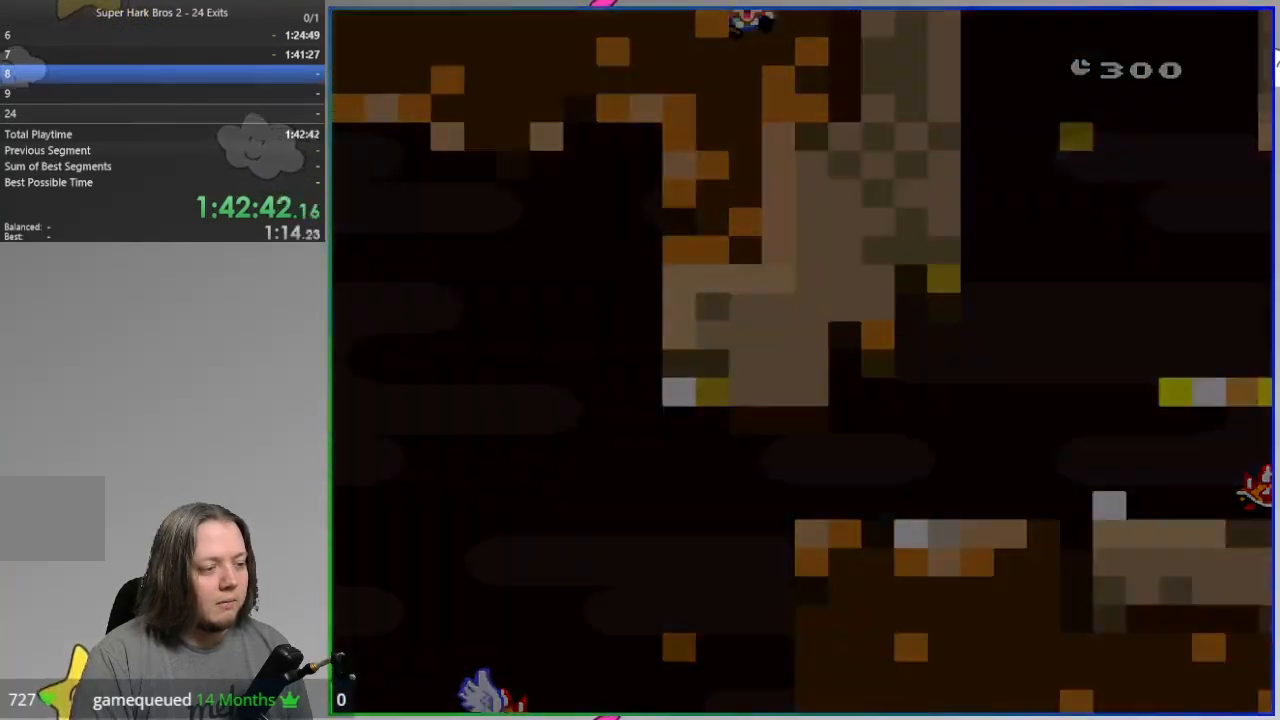
{"buttons": [], "events": [[183, "DPAD_RIGHT", "up"]]}
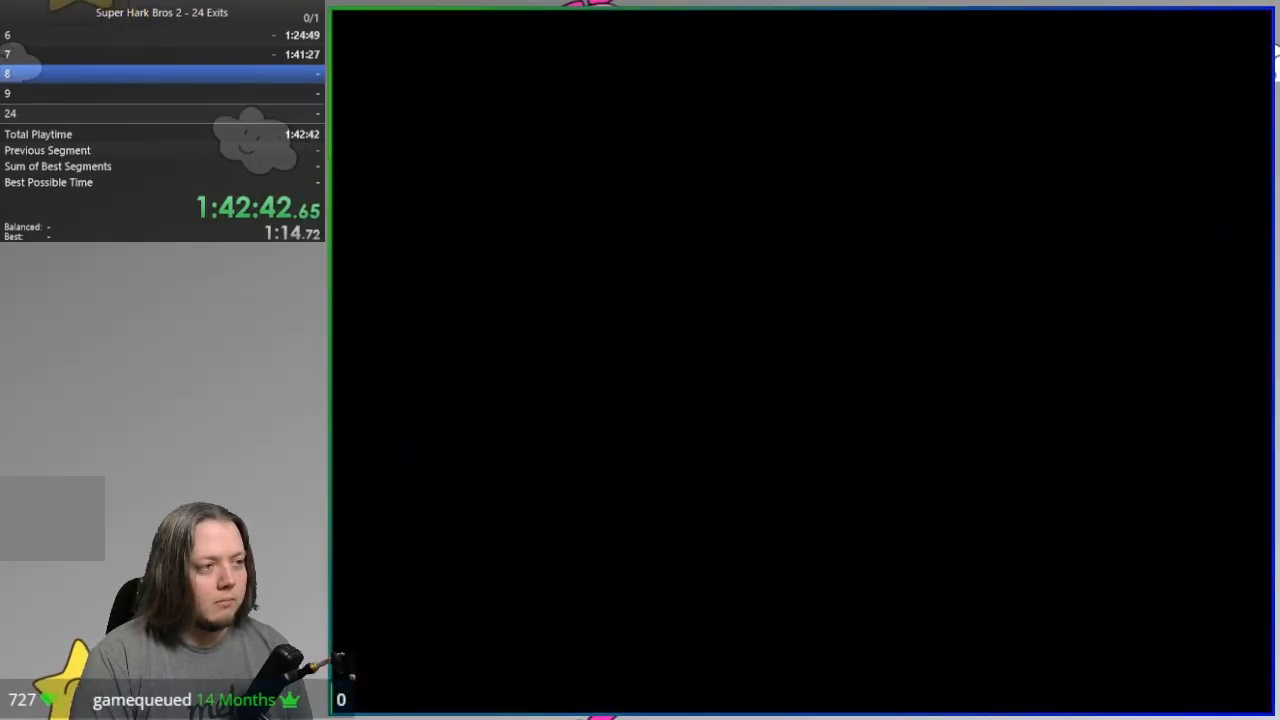
{"buttons": [], "events": []}
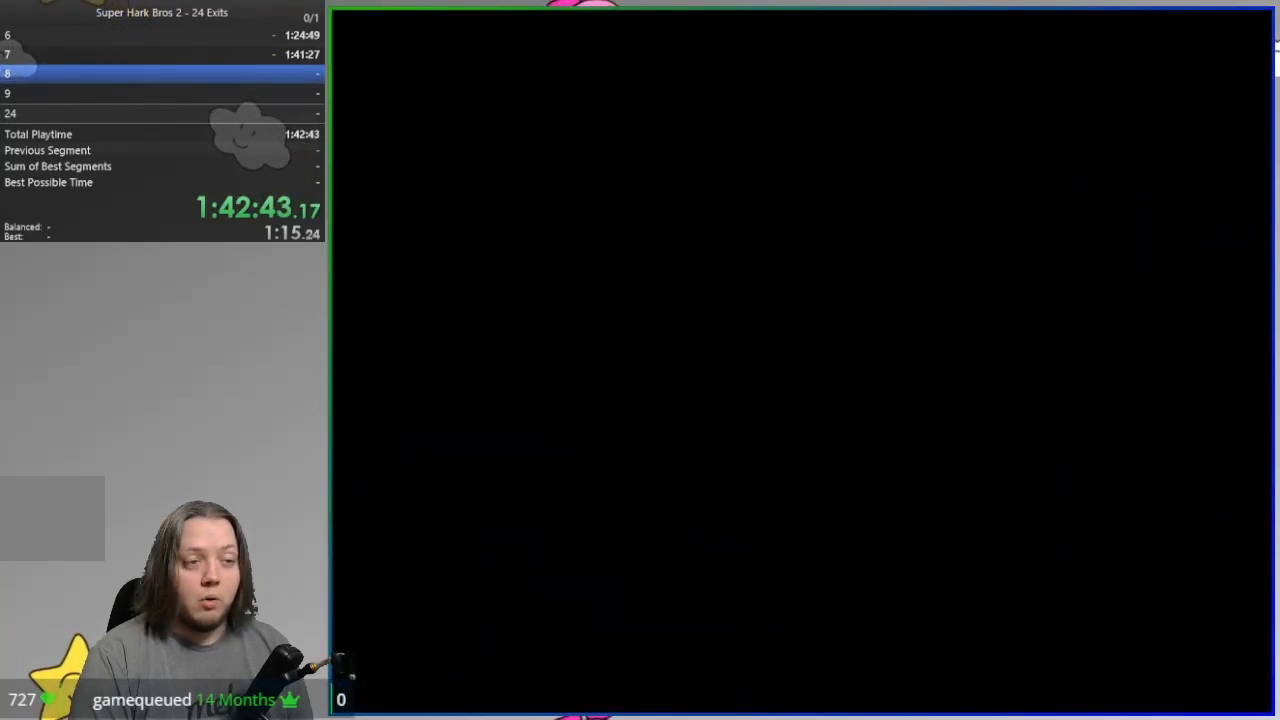
{"buttons": ["SQUARE"], "events": [[333, "SQUARE", "down"]]}
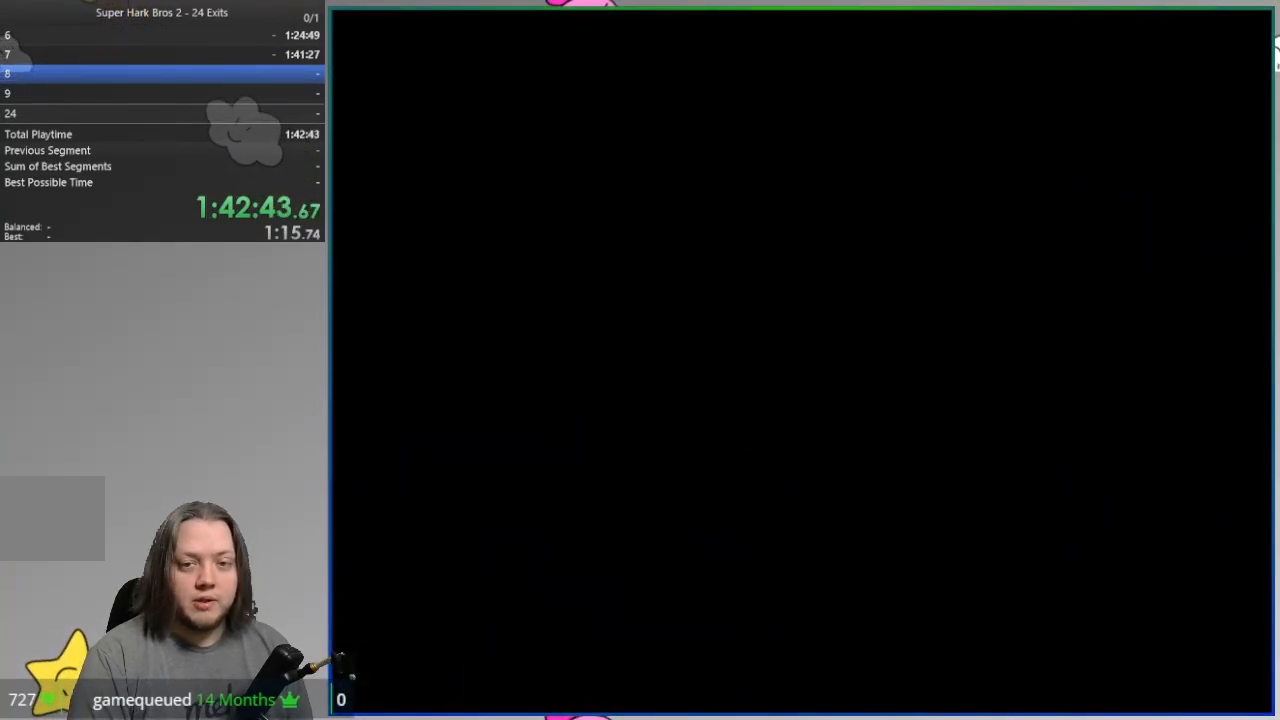
{"buttons": ["SQUARE"], "events": []}
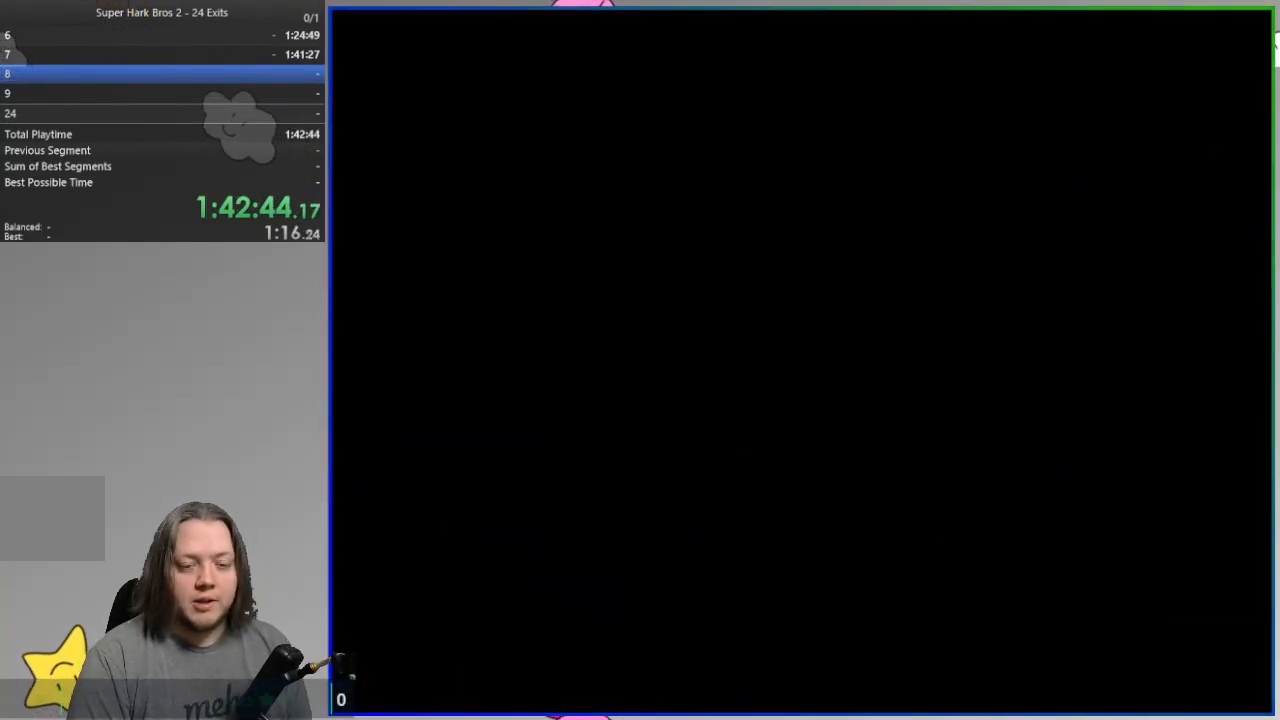
{"buttons": ["SQUARE", "DPAD_RIGHT"], "events": [[250, "DPAD_RIGHT", "down"]]}
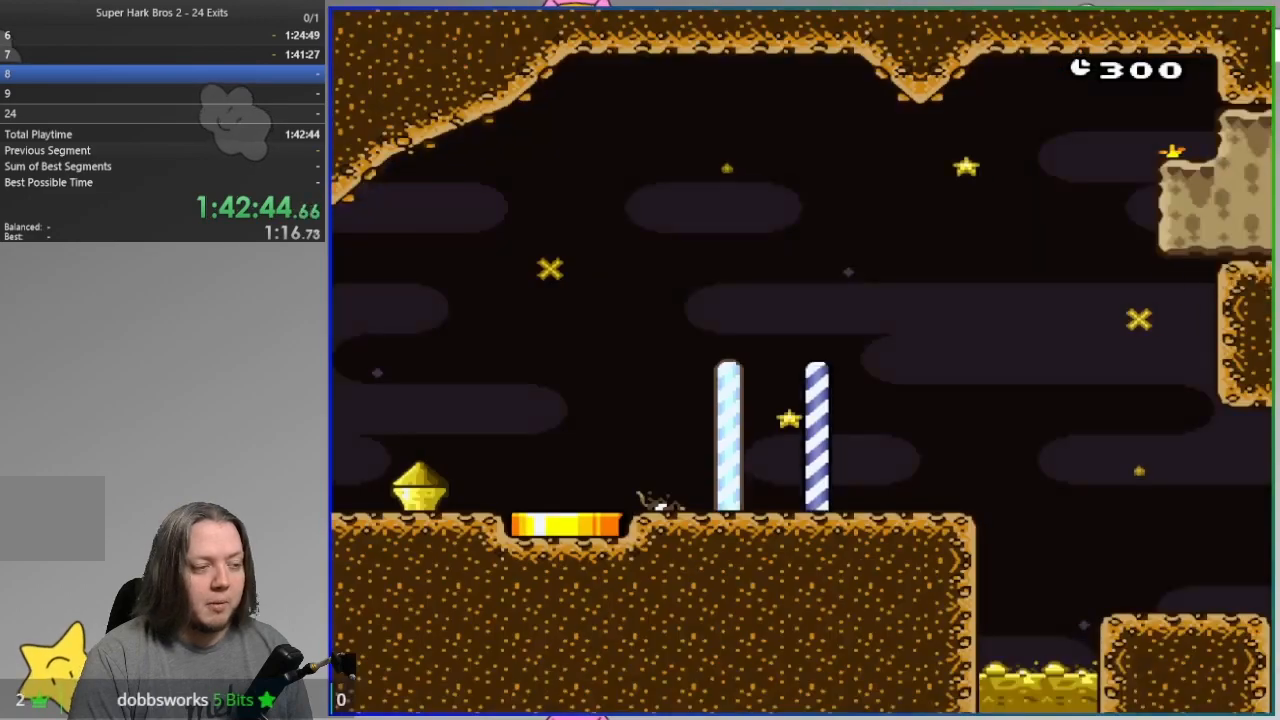
{"buttons": ["CROSS", "SQUARE", "DPAD_RIGHT"], "events": [[383, "CROSS", "down"]]}